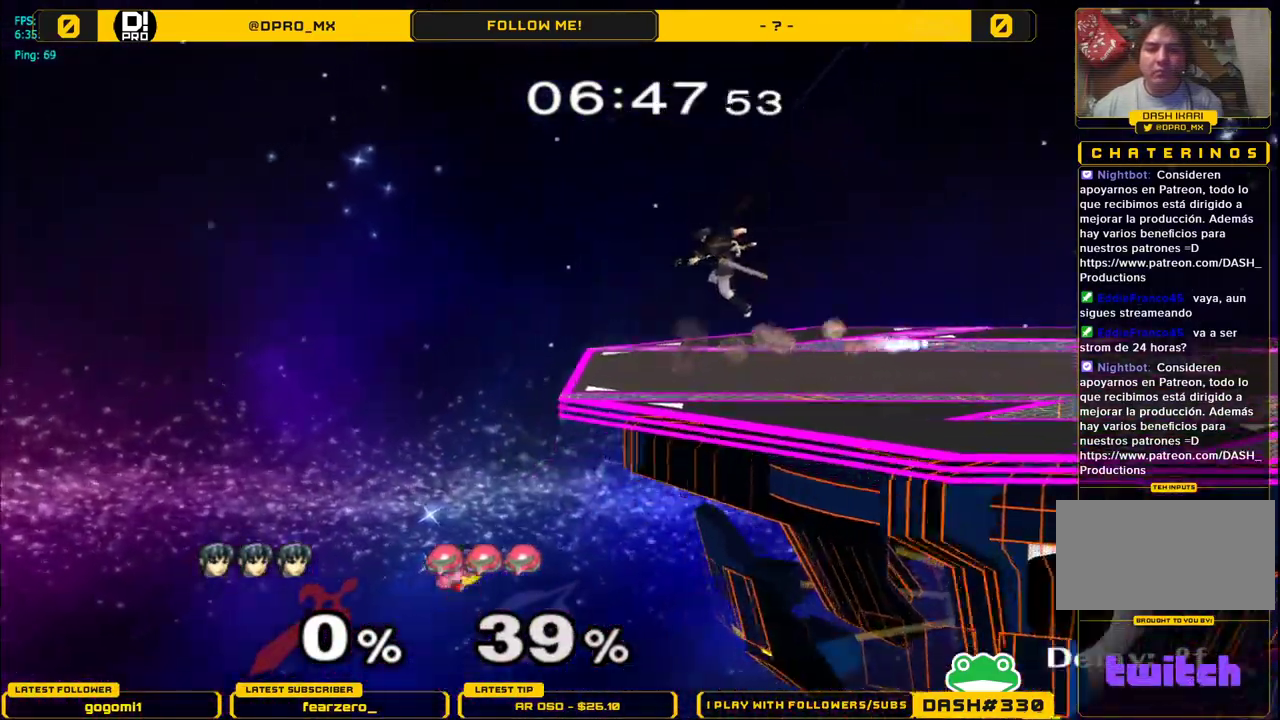
Gameplay with a controller (Nintendo layout); each line is a JSON object with the inputs held at the frame after it. "events" lists button and stick changes between this image and that frame as [ms after this image, input, new state], when the widget could be followed in between. Not read: L3 R3.
{"buttons": ["A"], "left_stick": "down", "right_stick": "center", "events": [[500, "A", "down"]]}
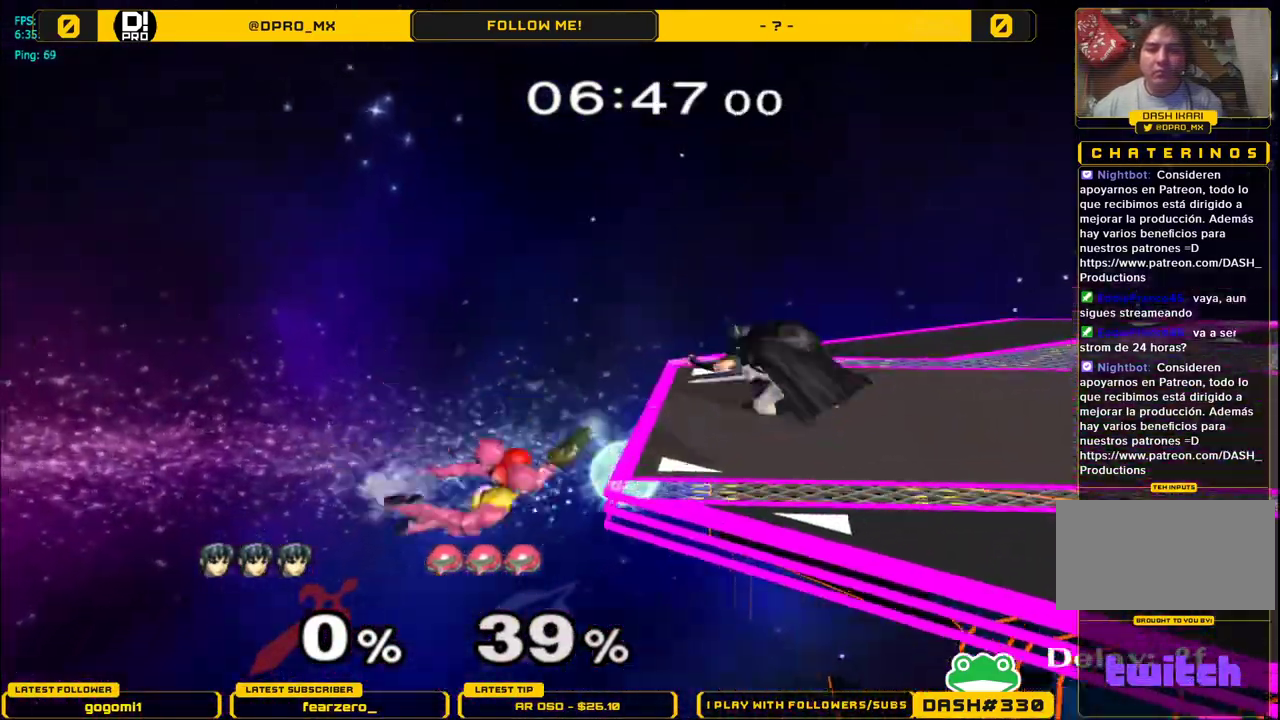
{"buttons": ["R1"], "left_stick": "down-right", "right_stick": "center", "events": [[133, "A", "up"], [350, "Y", "down"], [400, "R1", "down"], [400, "left_stick", "down-right"], [467, "Y", "up"]]}
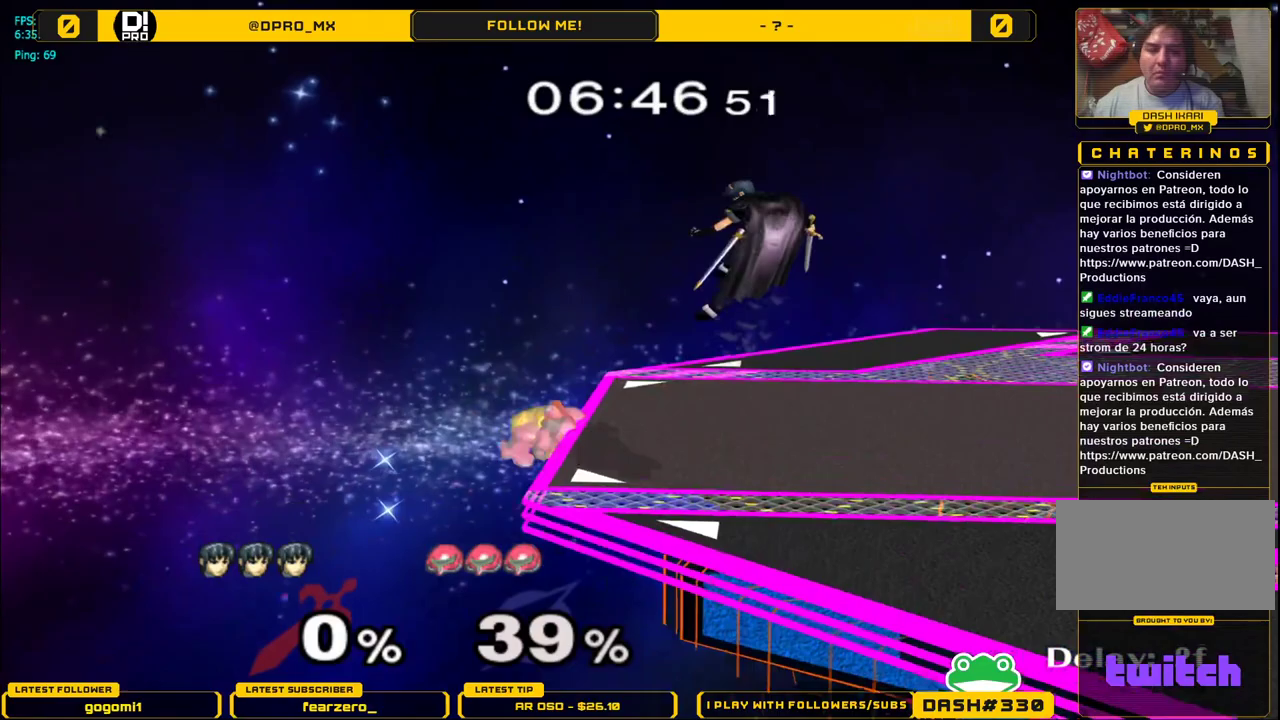
{"buttons": [], "left_stick": "down", "right_stick": "center", "events": [[50, "R1", "up"], [50, "left_stick", "down"], [300, "left_stick", "right"], [500, "left_stick", "down"]]}
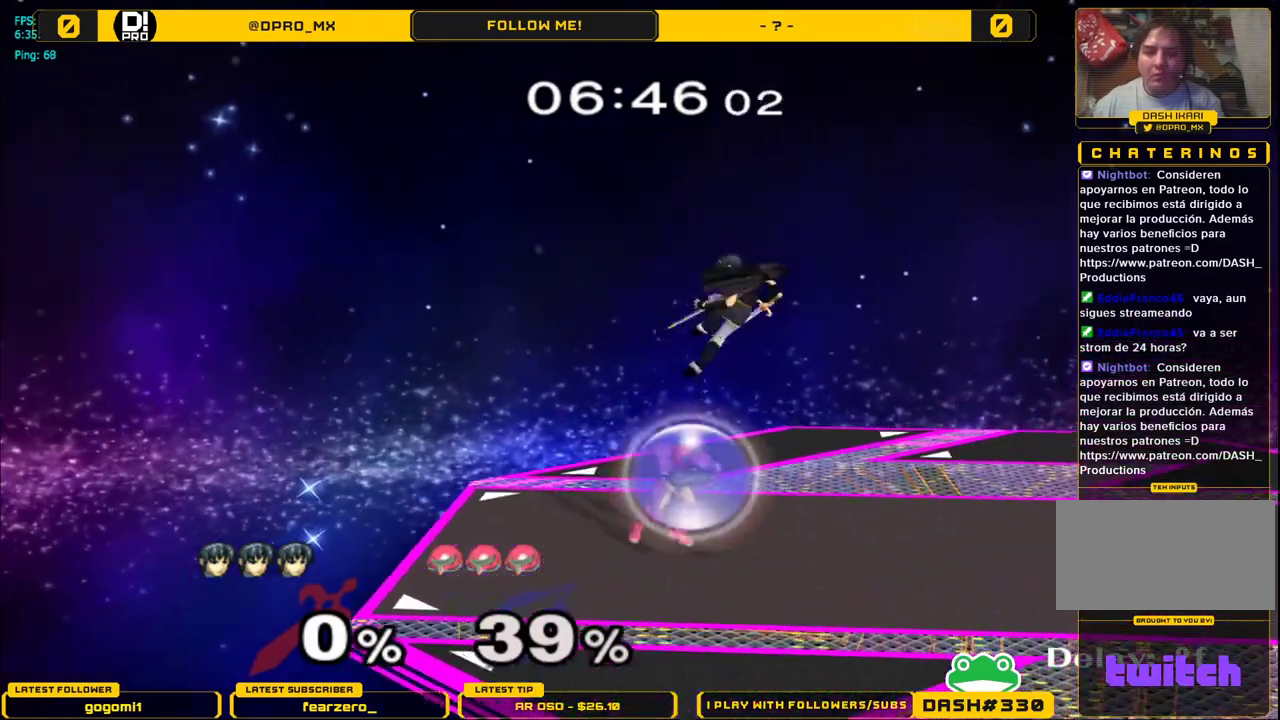
{"buttons": ["L1"], "left_stick": "center", "right_stick": "center", "events": [[83, "left_stick", "right"], [100, "right_stick", "left"], [233, "L1", "down"], [250, "right_stick", "center"], [350, "L1", "up"], [350, "left_stick", "center"], [417, "L1", "down"]]}
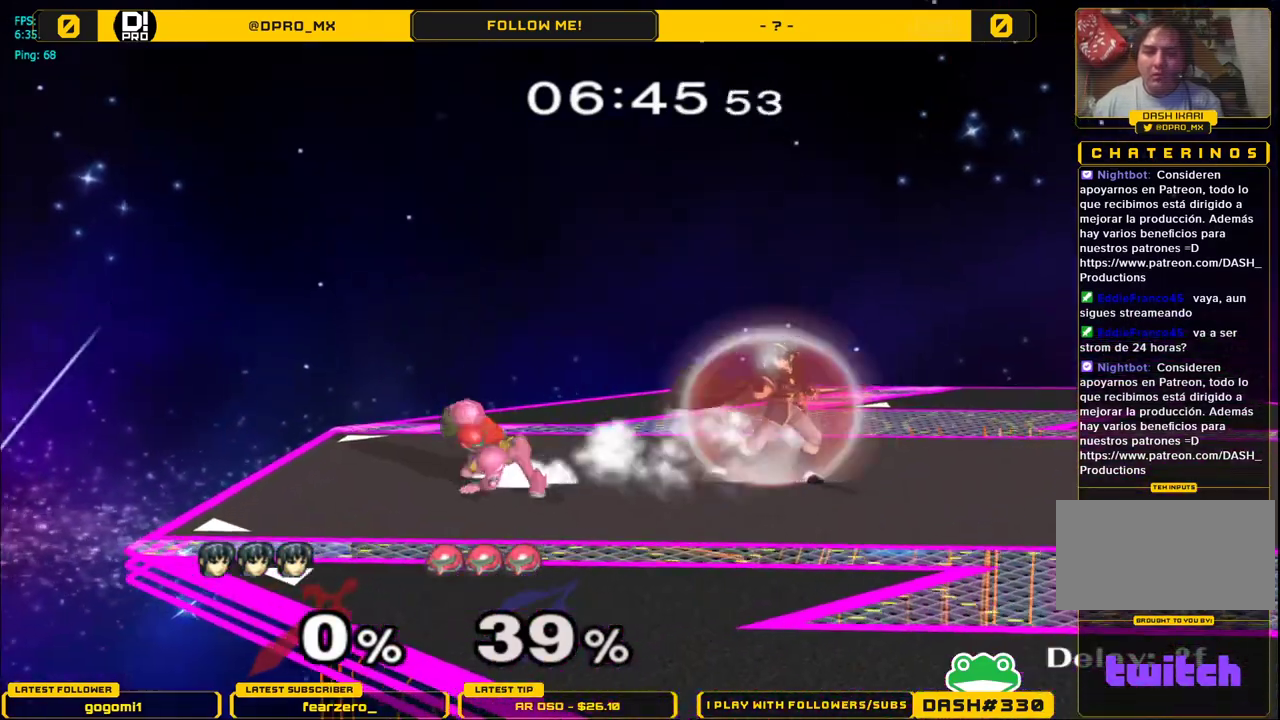
{"buttons": ["A"], "left_stick": "left", "right_stick": "center", "events": [[150, "Y", "down"], [183, "Y", "up"], [233, "L1", "up"], [317, "A", "down"], [350, "left_stick", "left"], [383, "A", "up"], [500, "A", "down"]]}
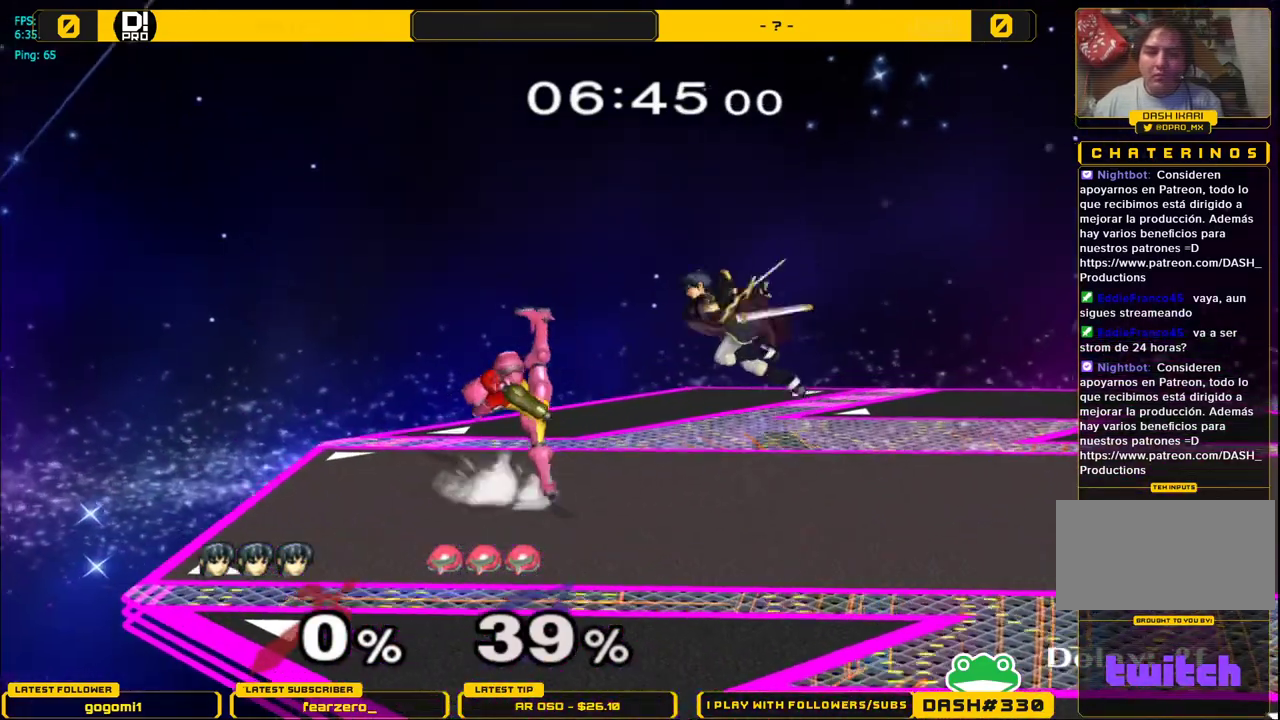
{"buttons": [], "left_stick": "center", "right_stick": "center", "events": [[100, "left_stick", "down-left"], [183, "A", "up"], [183, "L1", "down"], [350, "L1", "up"], [417, "left_stick", "center"]]}
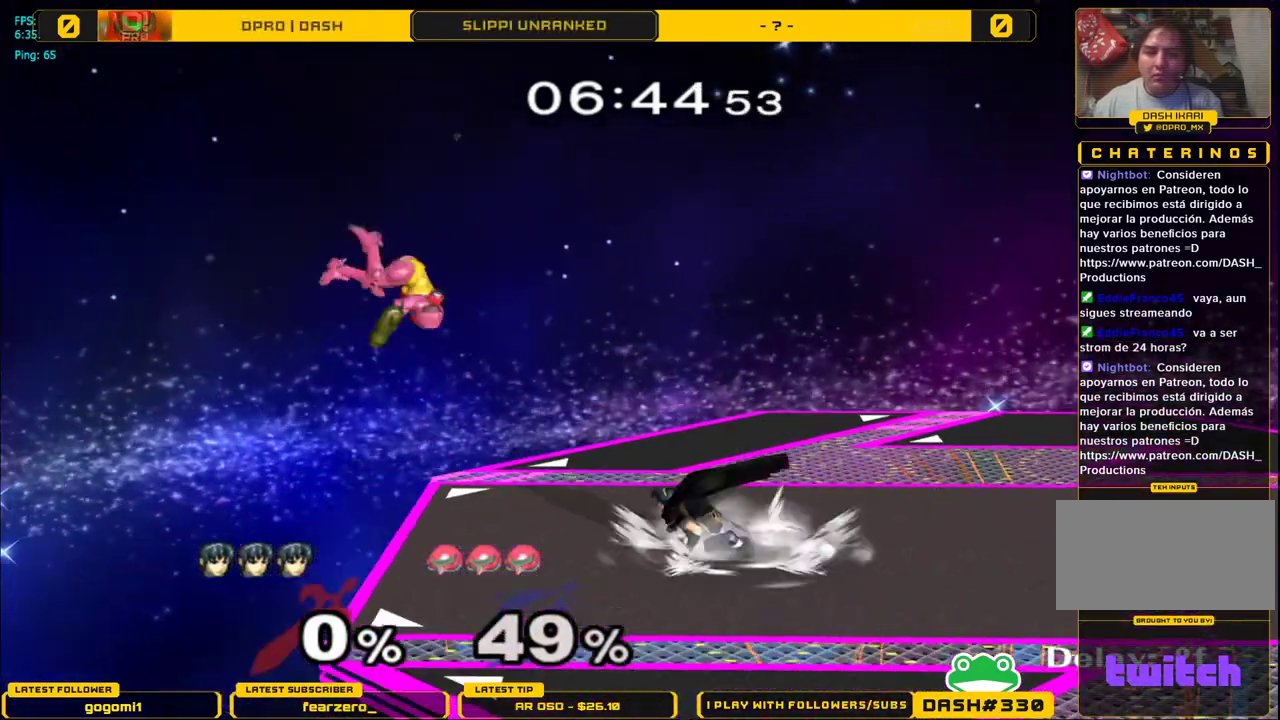
{"buttons": [], "left_stick": "center", "right_stick": "center", "events": []}
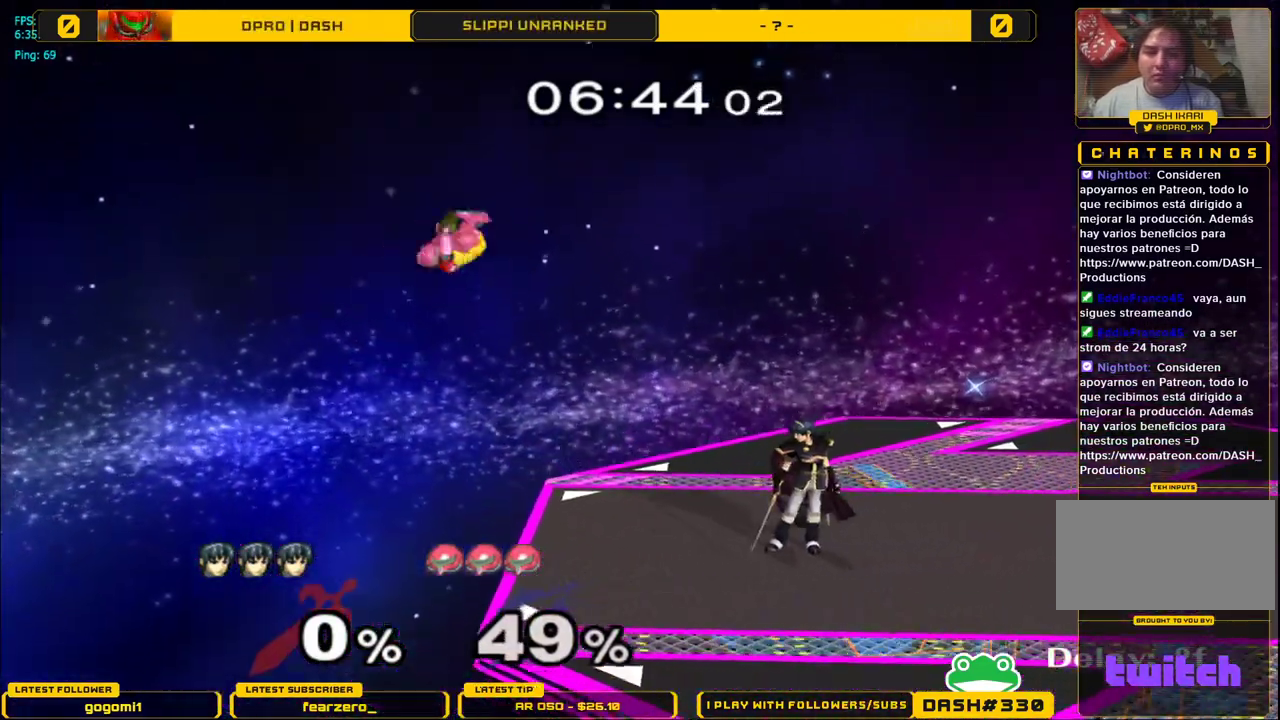
{"buttons": ["A"], "left_stick": "left", "right_stick": "center", "events": [[217, "Y", "down"], [300, "left_stick", "left"], [433, "A", "down"], [433, "Y", "up"]]}
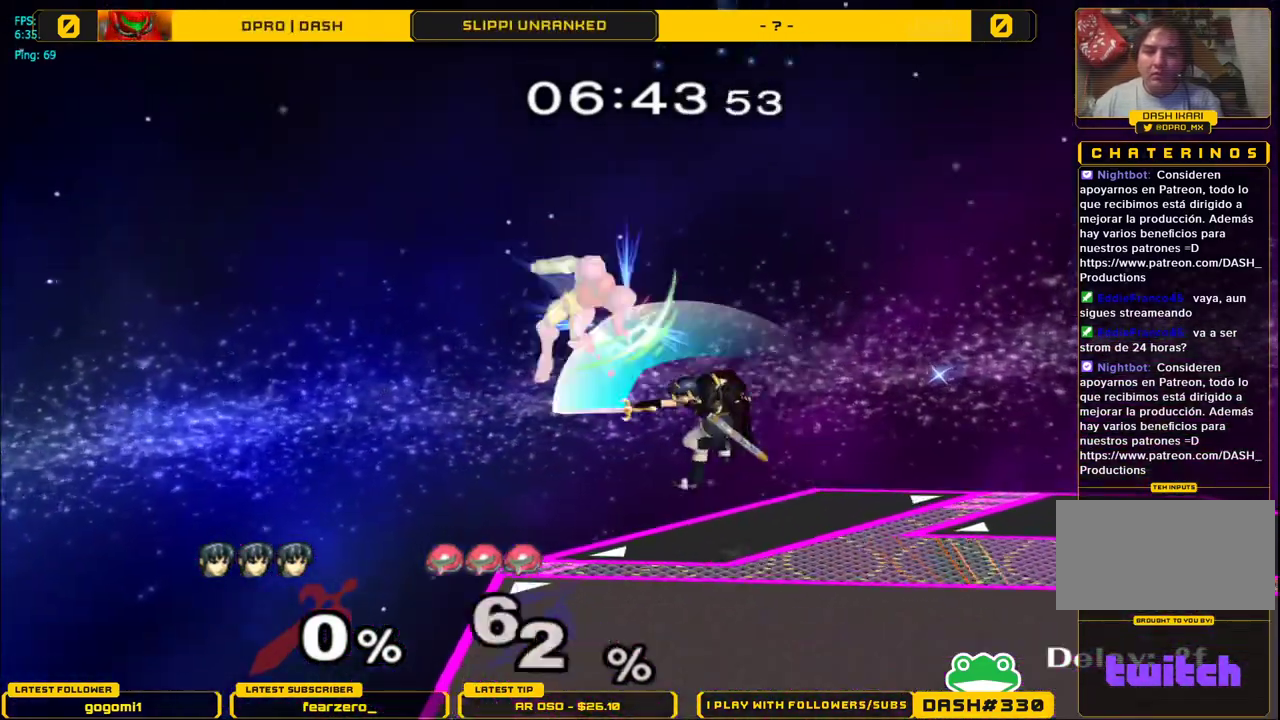
{"buttons": [], "left_stick": "center", "right_stick": "center", "events": [[33, "left_stick", "right"], [267, "left_stick", "left"], [333, "A", "up"], [450, "left_stick", "down-right"], [500, "left_stick", "center"]]}
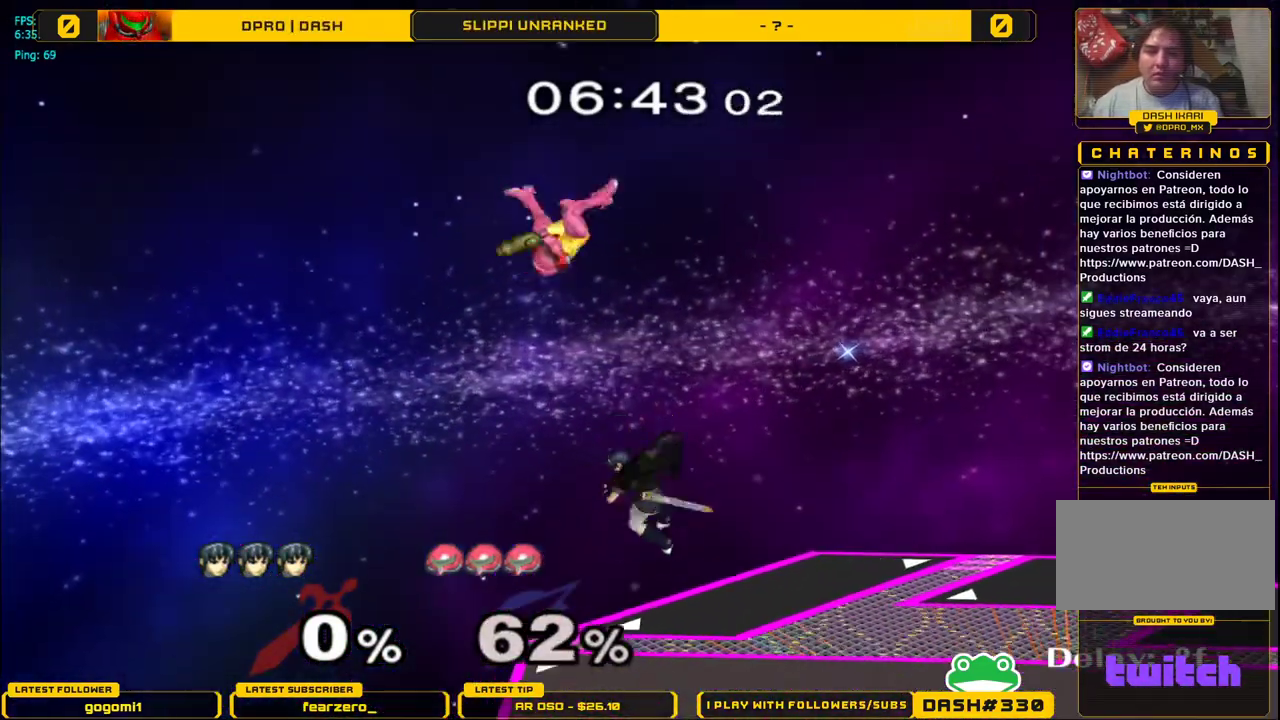
{"buttons": ["A"], "left_stick": "up-right", "right_stick": "center", "events": [[17, "Y", "down"], [17, "left_stick", "left"], [83, "left_stick", "up"], [183, "A", "down"], [217, "Y", "up"], [267, "left_stick", "up-right"]]}
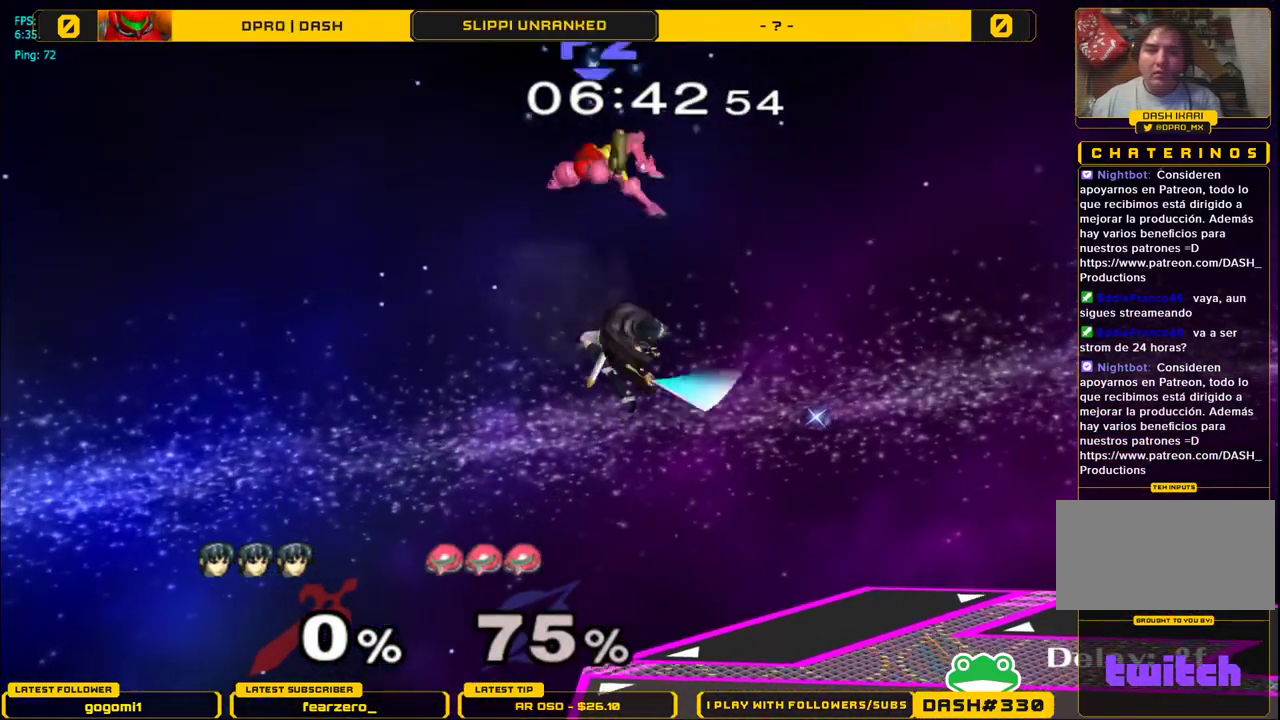
{"buttons": [], "left_stick": "center", "right_stick": "center", "events": [[83, "left_stick", "down-right"], [217, "left_stick", "right"], [250, "A", "up"], [400, "left_stick", "center"]]}
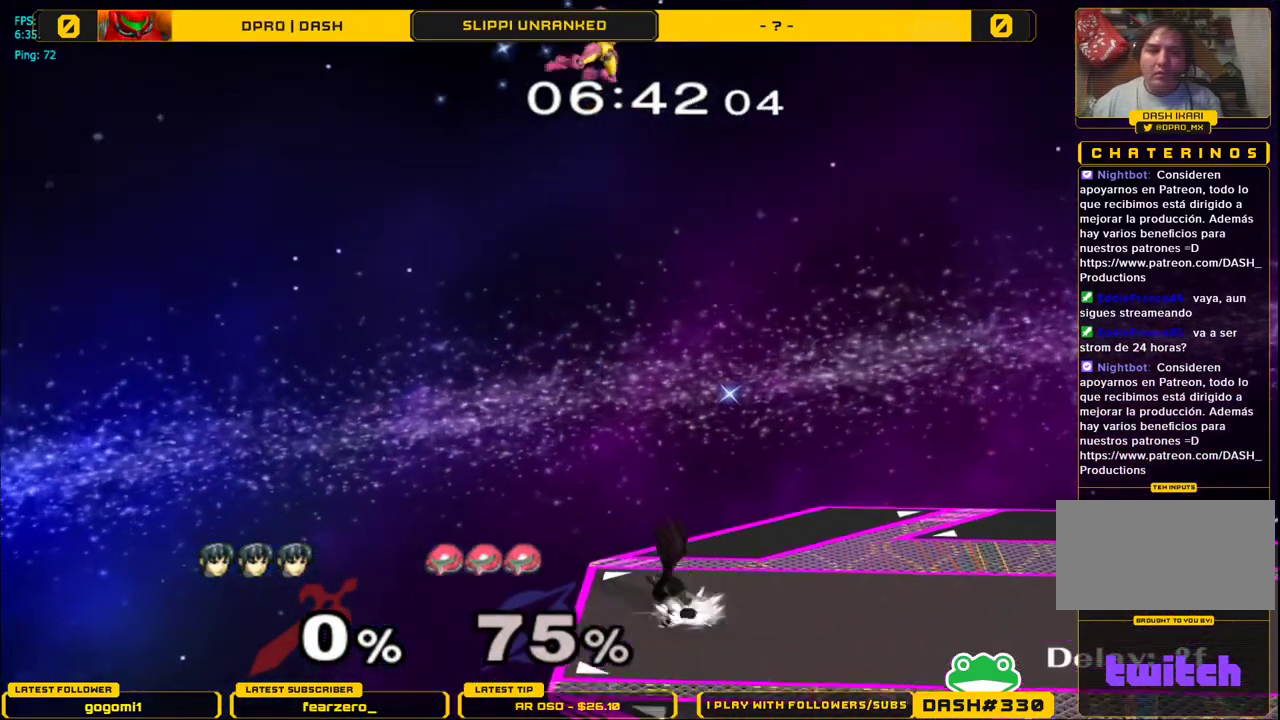
{"buttons": ["Y"], "left_stick": "right", "right_stick": "center", "events": [[50, "left_stick", "right"], [100, "left_stick", "up-right"], [233, "left_stick", "center"], [400, "Y", "down"], [467, "left_stick", "right"]]}
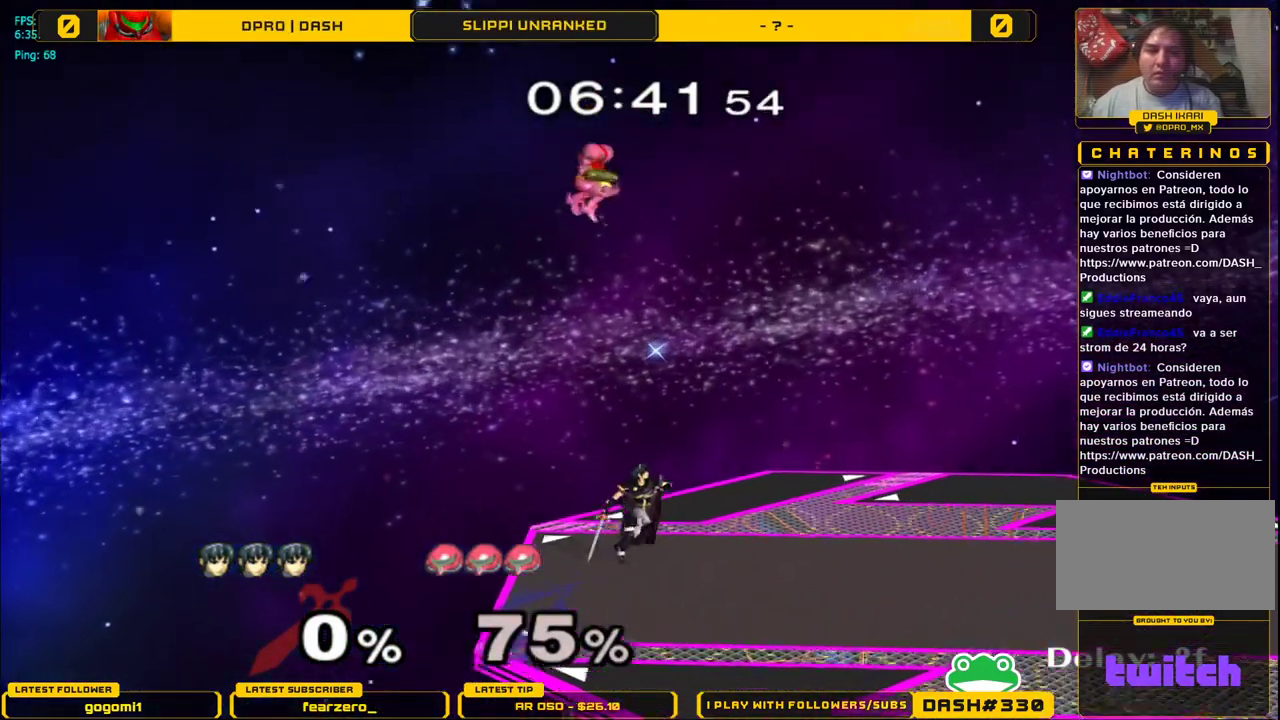
{"buttons": ["A", "Y"], "left_stick": "left", "right_stick": "center", "events": [[100, "Y", "up"], [367, "left_stick", "left"], [417, "Y", "down"], [467, "A", "down"]]}
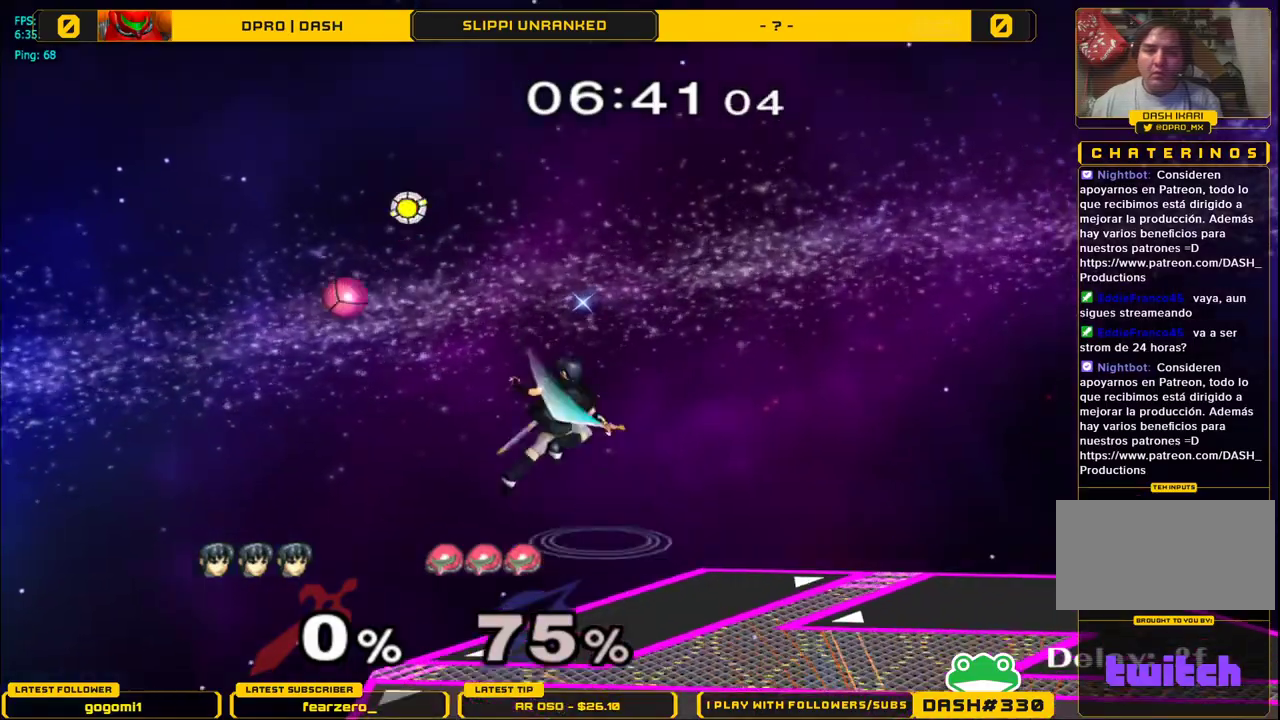
{"buttons": [], "left_stick": "right", "right_stick": "center", "events": [[17, "Y", "up"], [217, "left_stick", "right"], [300, "A", "up"]]}
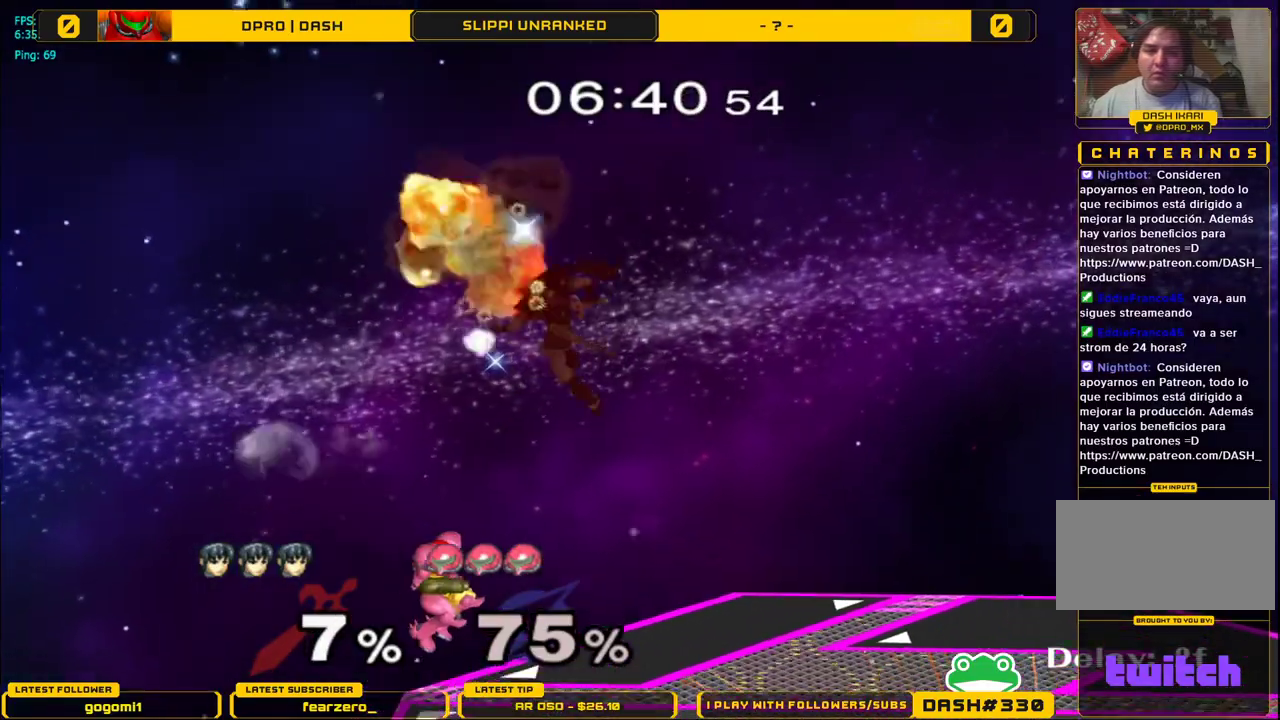
{"buttons": ["L1"], "left_stick": "right", "right_stick": "center", "events": [[67, "left_stick", "down"], [183, "left_stick", "right"], [183, "right_stick", "left"], [333, "right_stick", "center"], [383, "L1", "down"]]}
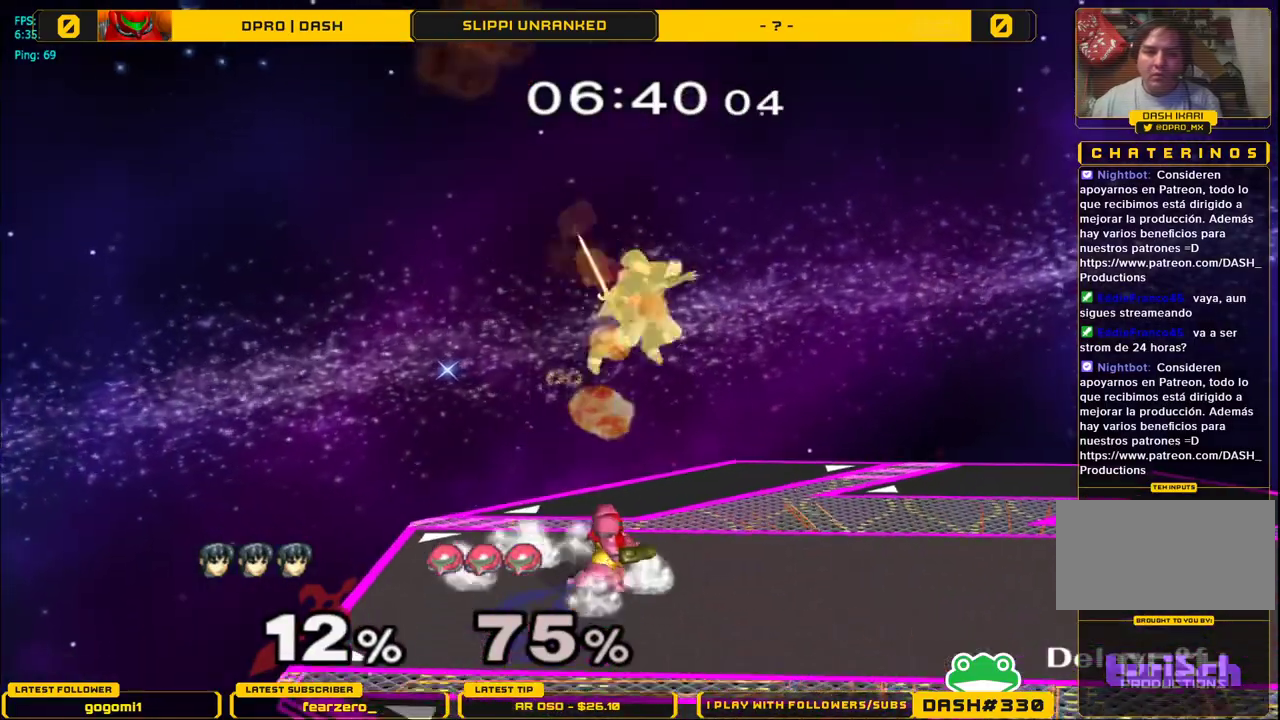
{"buttons": [], "left_stick": "center", "right_stick": "center", "events": [[67, "L1", "up"], [133, "right_stick", "left"], [217, "right_stick", "center"], [350, "L1", "down"], [467, "L1", "up"], [483, "left_stick", "center"]]}
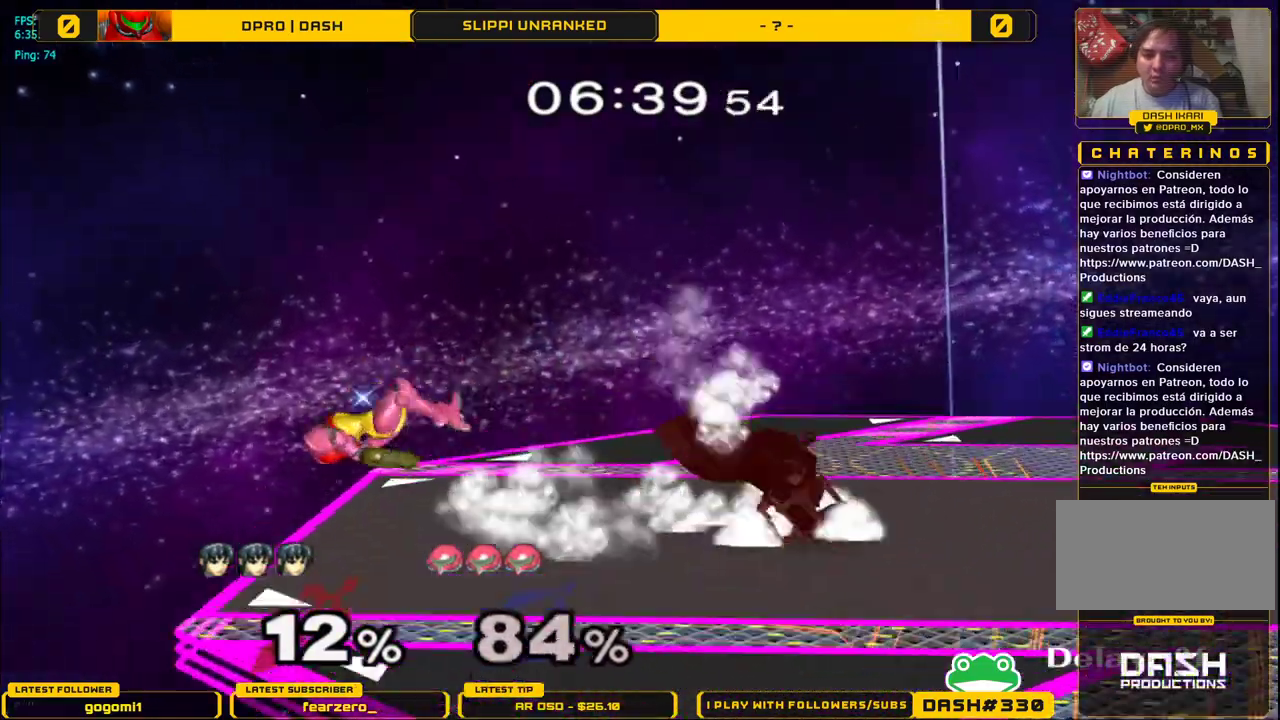
{"buttons": [], "left_stick": "down", "right_stick": "center", "events": [[200, "Y", "down"], [217, "left_stick", "down-left"], [250, "R1", "down"], [350, "Y", "up"], [400, "left_stick", "down"], [433, "R1", "up"]]}
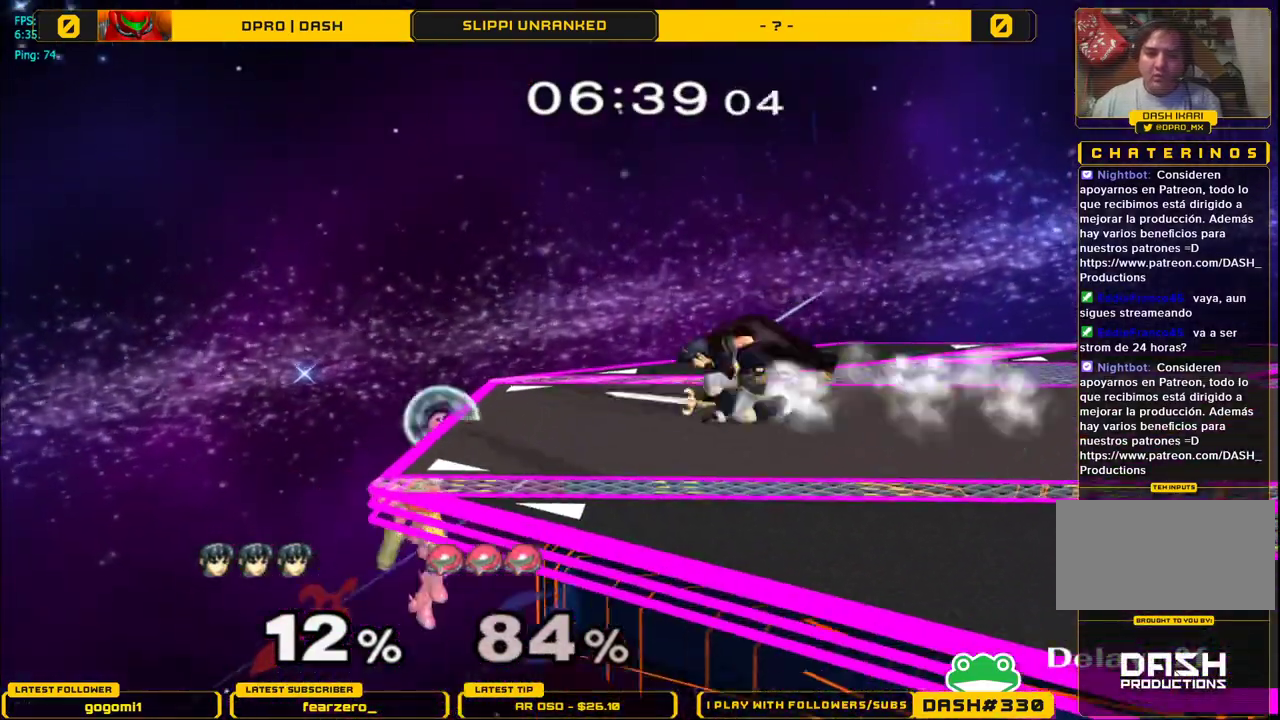
{"buttons": [], "left_stick": "left", "right_stick": "center", "events": [[183, "Y", "down"], [200, "Y", "up"], [233, "left_stick", "right"], [350, "left_stick", "center"], [400, "left_stick", "left"]]}
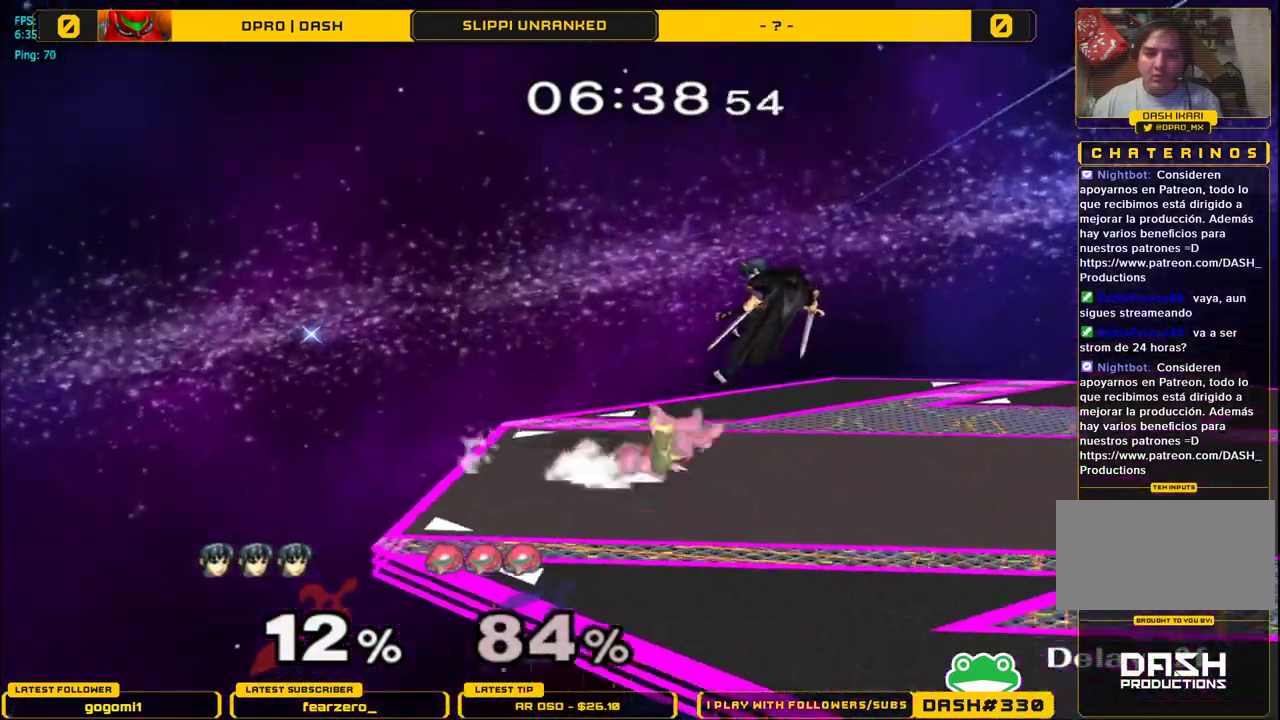
{"buttons": ["L1"], "left_stick": "center", "right_stick": "center", "events": [[83, "right_stick", "left"], [100, "left_stick", "down"], [183, "L1", "down"], [200, "right_stick", "center"], [233, "left_stick", "center"], [317, "L1", "up"], [350, "L1", "down"]]}
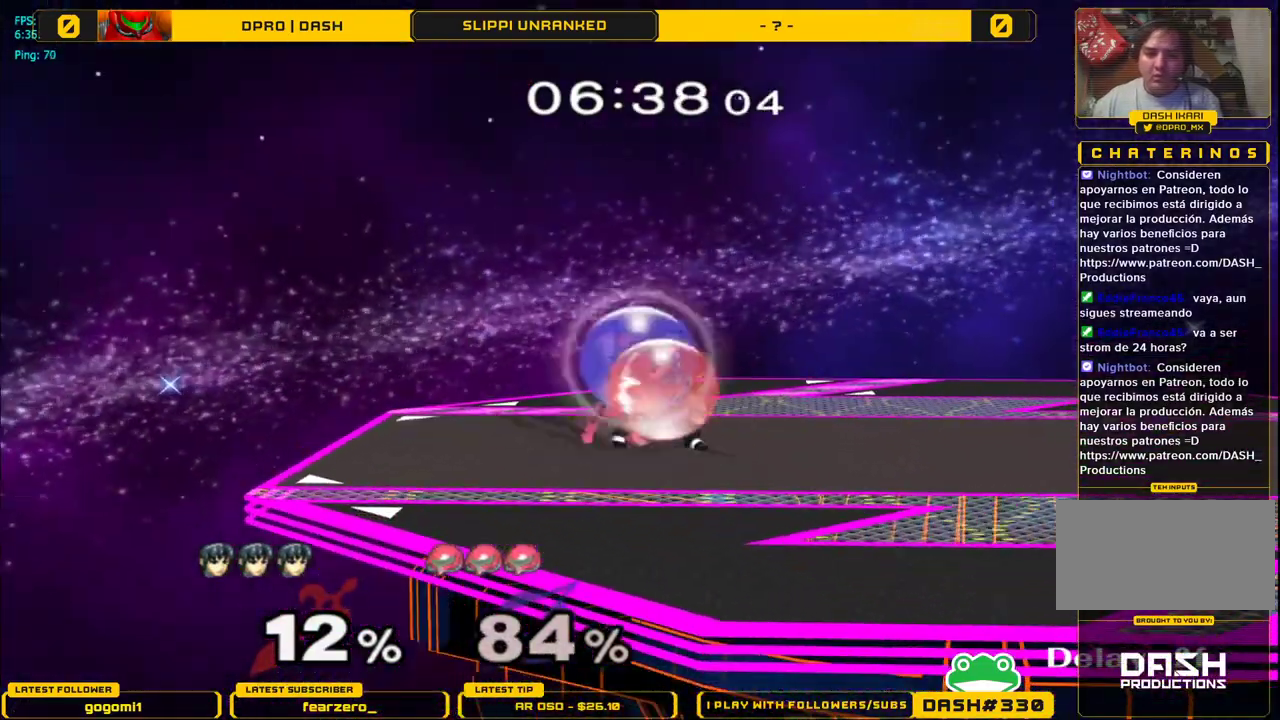
{"buttons": ["A", "L1"], "left_stick": "center", "right_stick": "center", "events": [[267, "A", "down"], [367, "A", "up"], [417, "A", "down"]]}
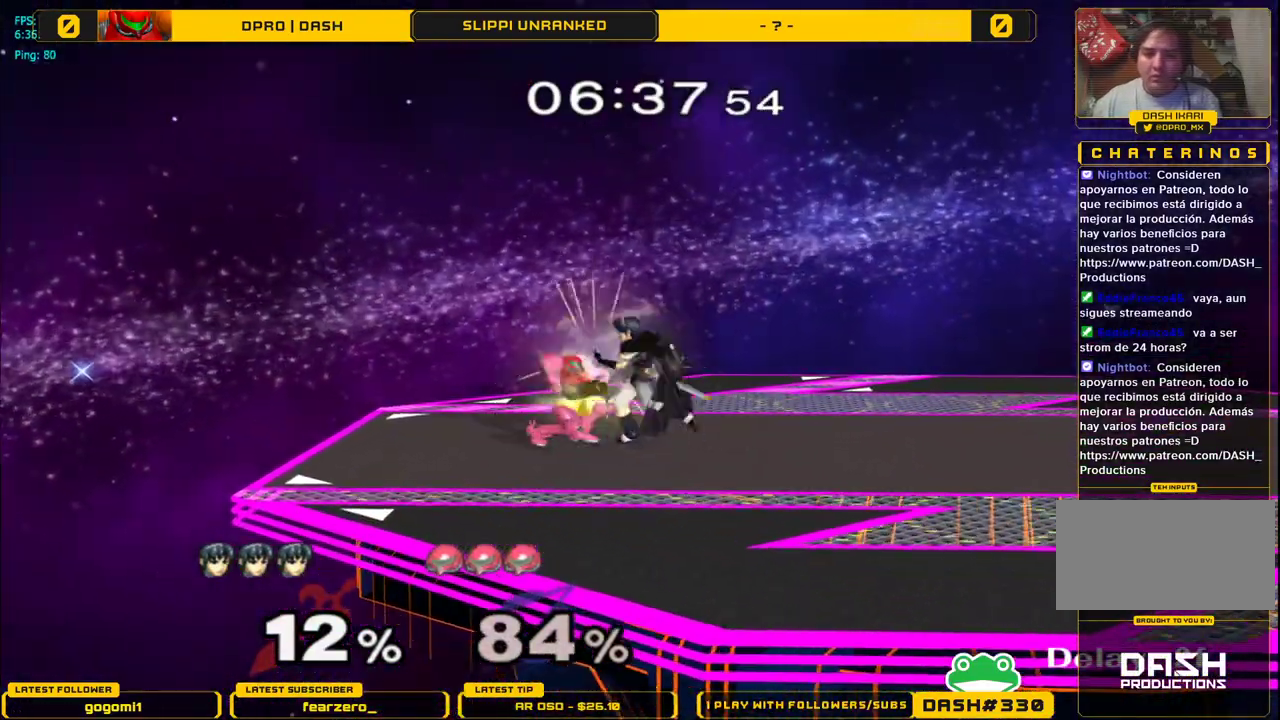
{"buttons": [], "left_stick": "left", "right_stick": "center", "events": [[17, "A", "up"], [100, "A", "down"], [200, "A", "up"], [317, "L1", "up"], [483, "left_stick", "left"]]}
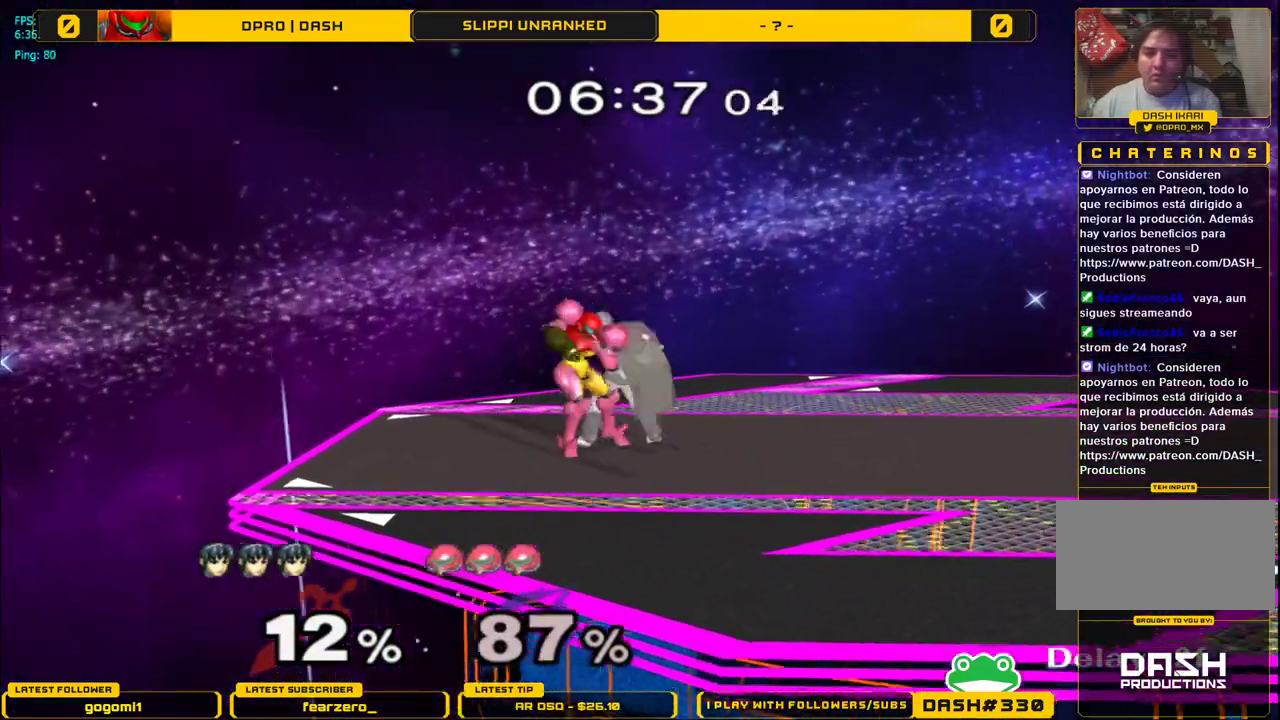
{"buttons": [], "left_stick": "center", "right_stick": "center", "events": [[133, "L1", "down"], [367, "left_stick", "center"], [383, "L1", "up"]]}
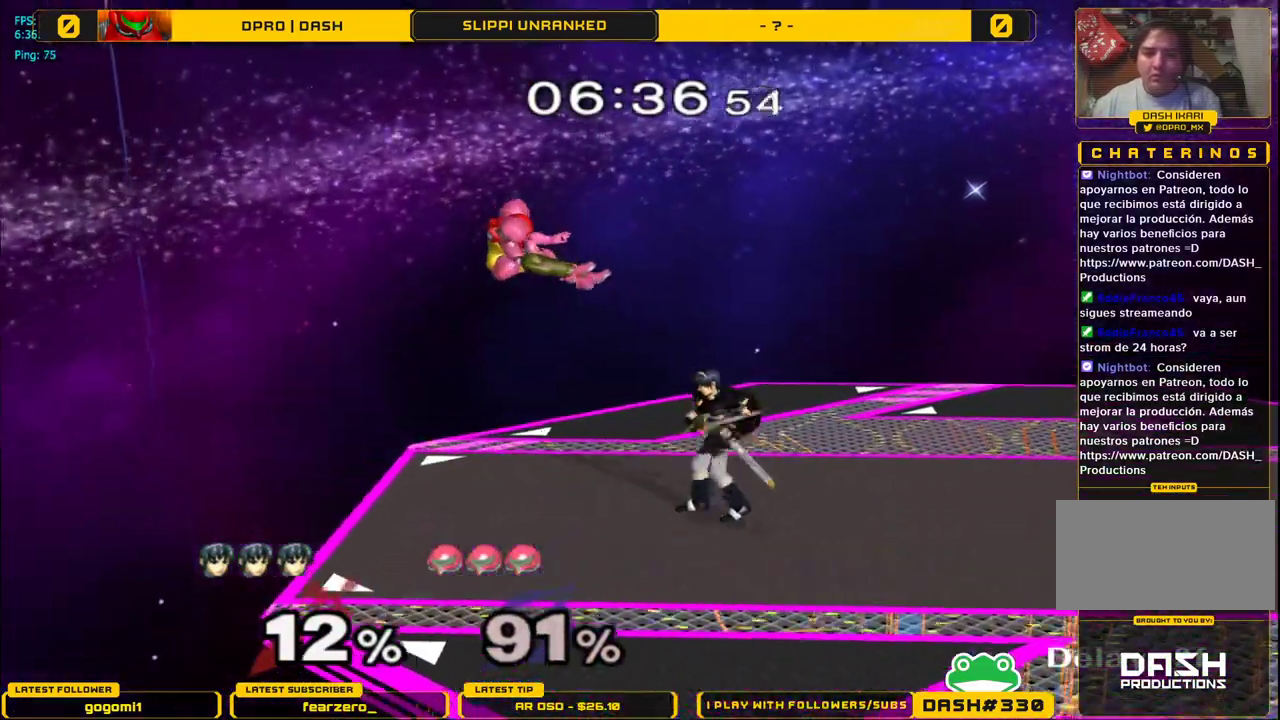
{"buttons": [], "left_stick": "center", "right_stick": "center", "events": [[117, "left_stick", "left"], [200, "A", "down"], [333, "A", "up"], [367, "left_stick", "center"]]}
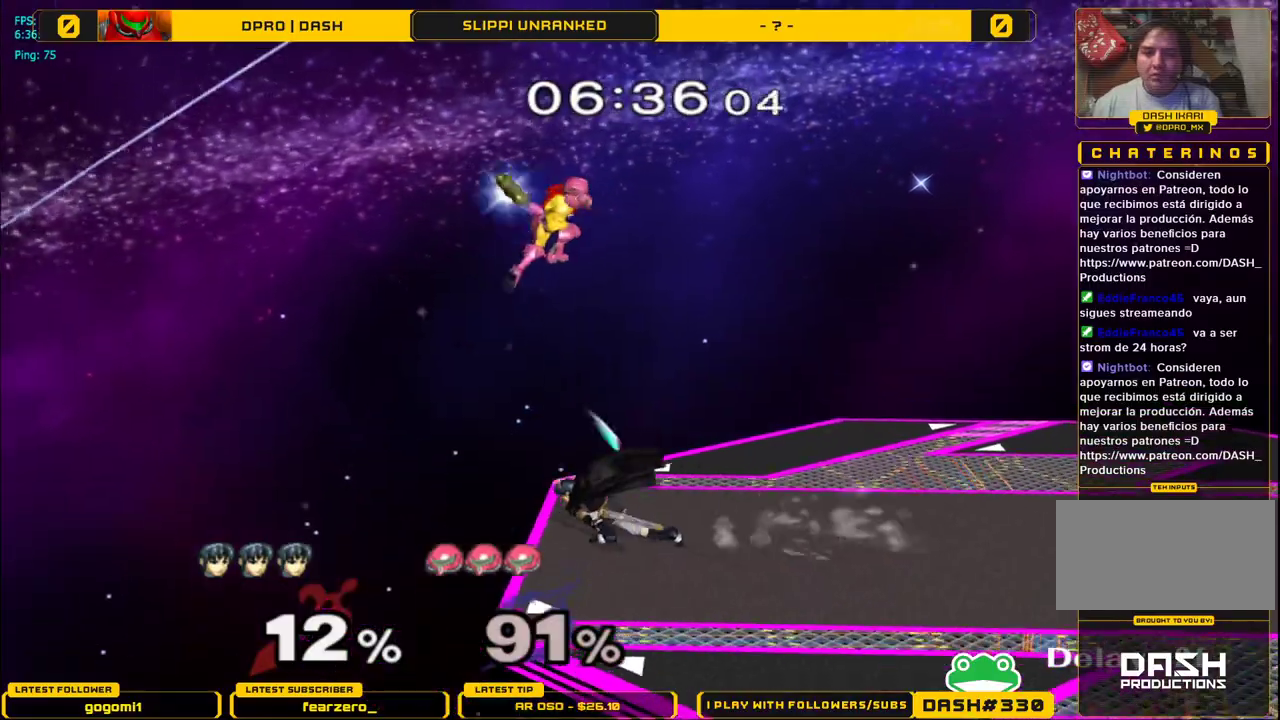
{"buttons": [], "left_stick": "up-right", "right_stick": "center", "events": [[317, "left_stick", "up-right"]]}
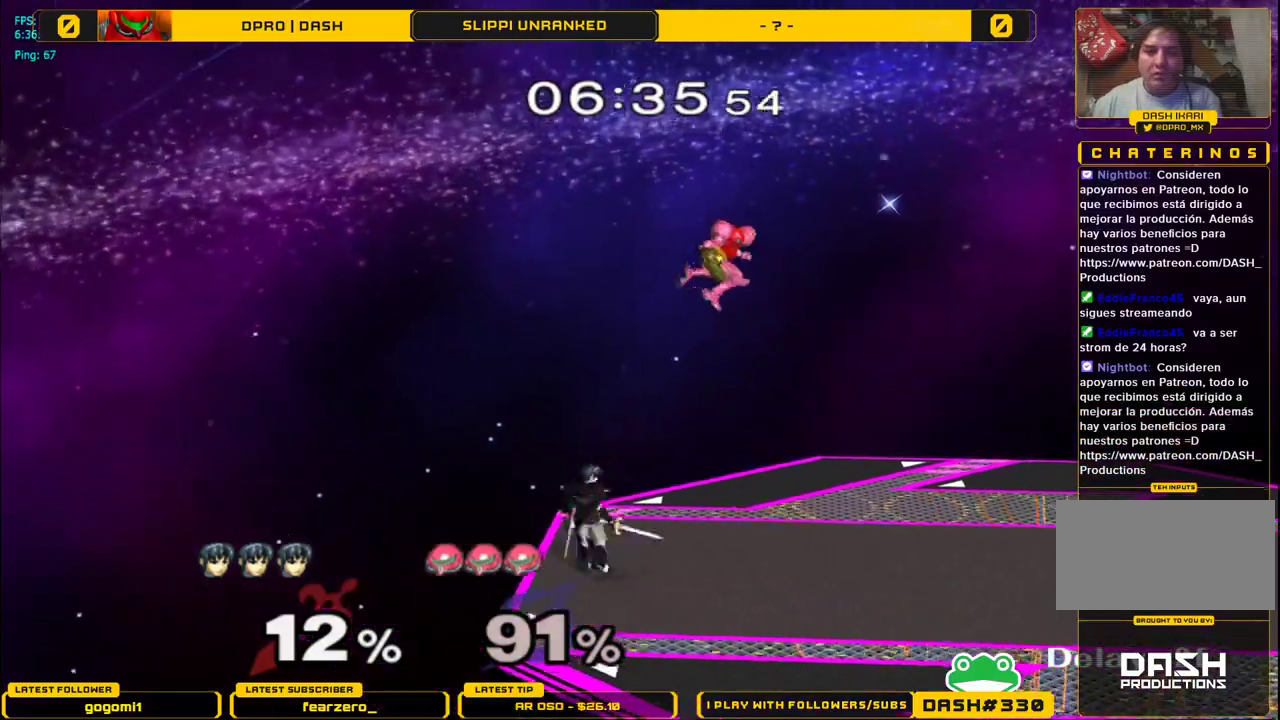
{"buttons": [], "left_stick": "down-right", "right_stick": "center", "events": [[33, "A", "down"], [33, "left_stick", "up"], [217, "A", "up"], [317, "left_stick", "center"], [500, "left_stick", "down-right"]]}
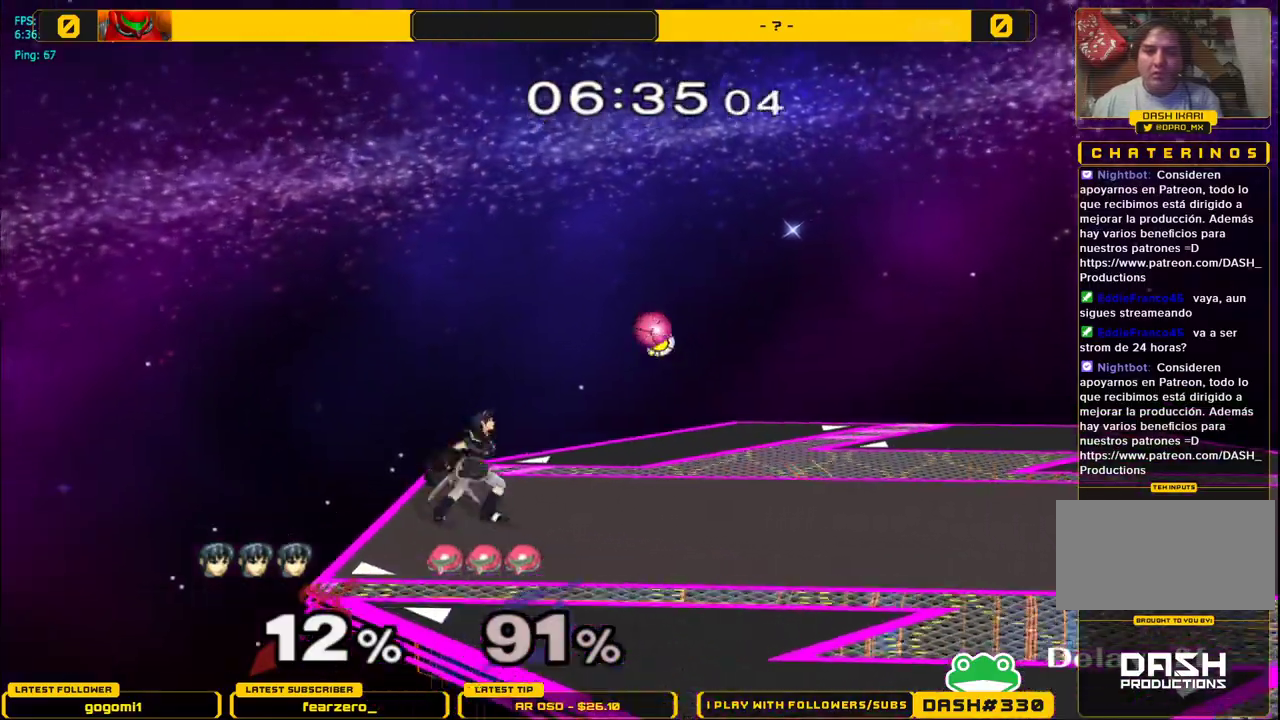
{"buttons": ["B"], "left_stick": "right", "right_stick": "center", "events": [[50, "Y", "down"], [100, "R1", "down"], [167, "Y", "up"], [233, "R1", "up"], [233, "left_stick", "right"], [417, "B", "down"]]}
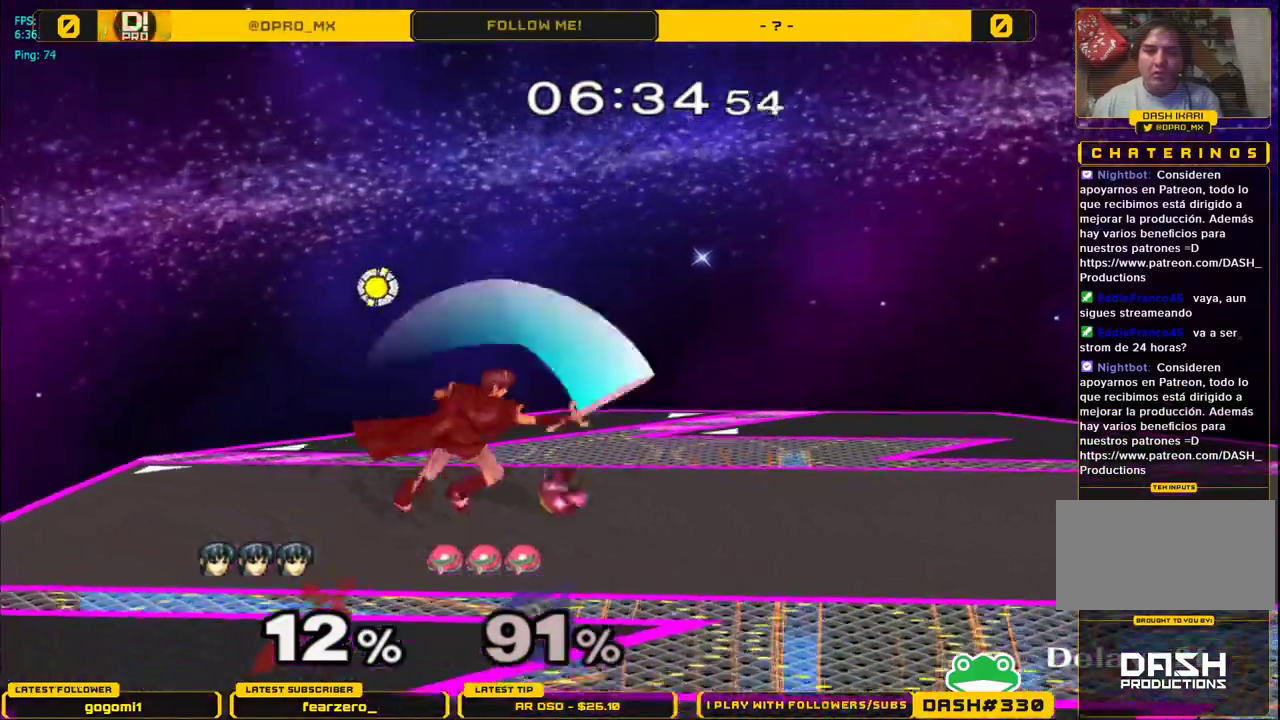
{"buttons": [], "left_stick": "right", "right_stick": "center", "events": [[67, "B", "up"], [217, "left_stick", "center"], [333, "left_stick", "up"], [417, "A", "down"], [500, "A", "up"], [500, "left_stick", "right"]]}
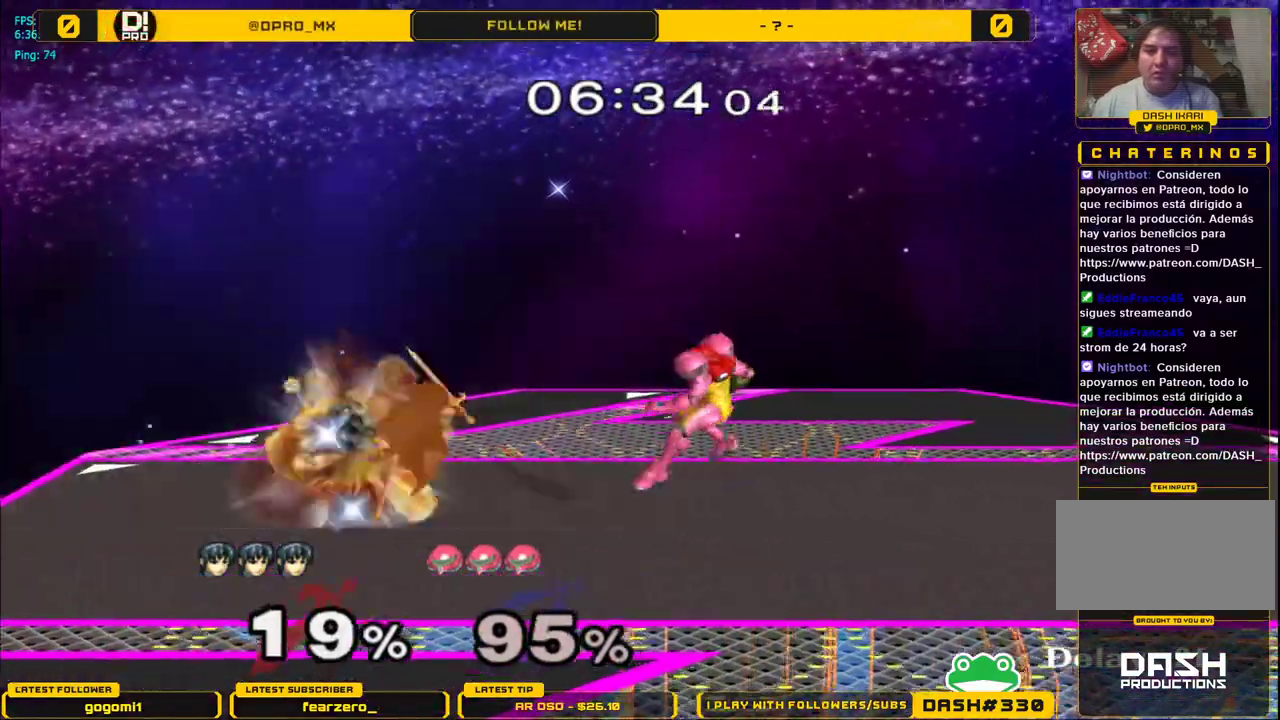
{"buttons": [], "left_stick": "right", "right_stick": "center", "events": [[267, "A", "down"], [333, "A", "up"]]}
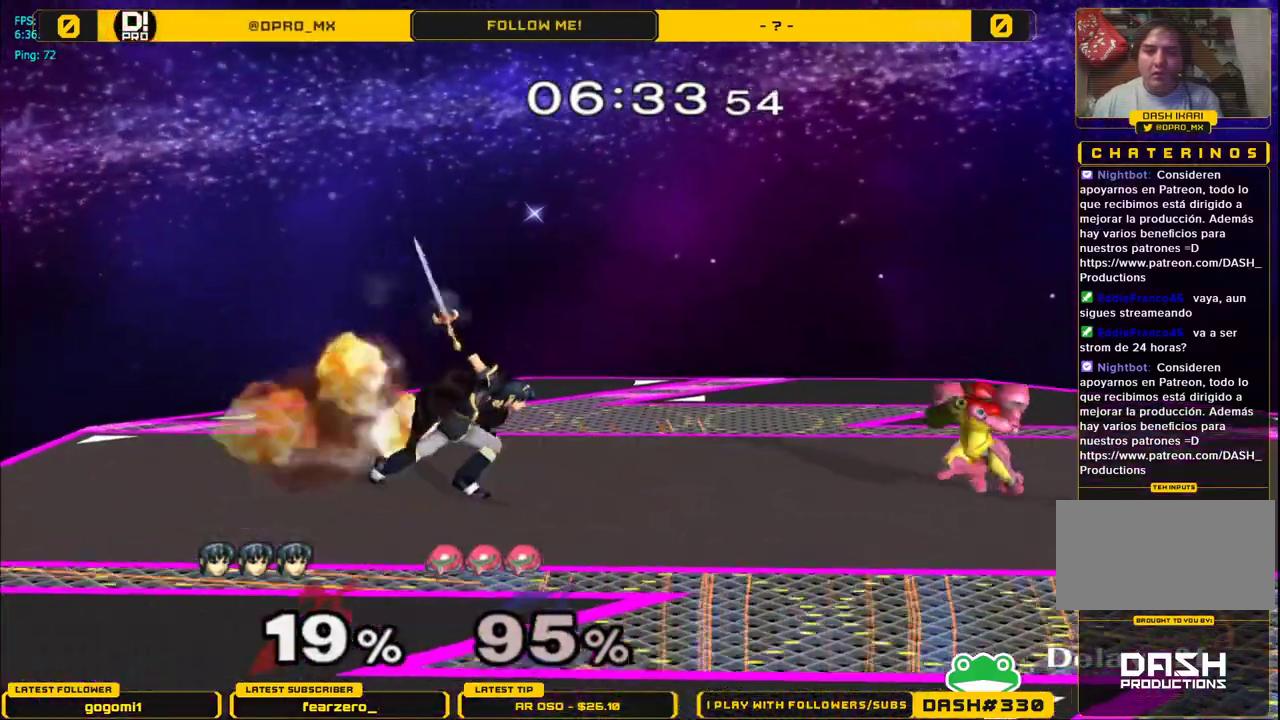
{"buttons": [], "left_stick": "right", "right_stick": "center", "events": [[150, "left_stick", "center"], [467, "left_stick", "right"]]}
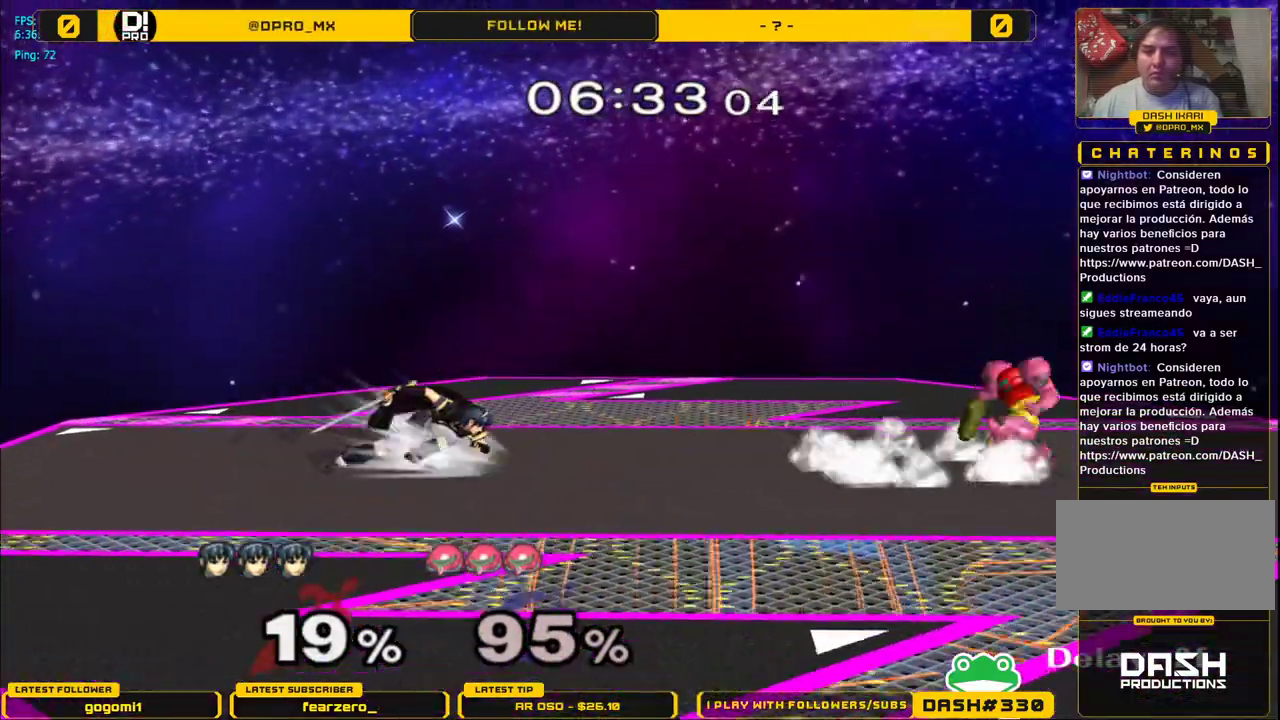
{"buttons": ["L1"], "left_stick": "right", "right_stick": "center", "events": [[367, "L1", "down"]]}